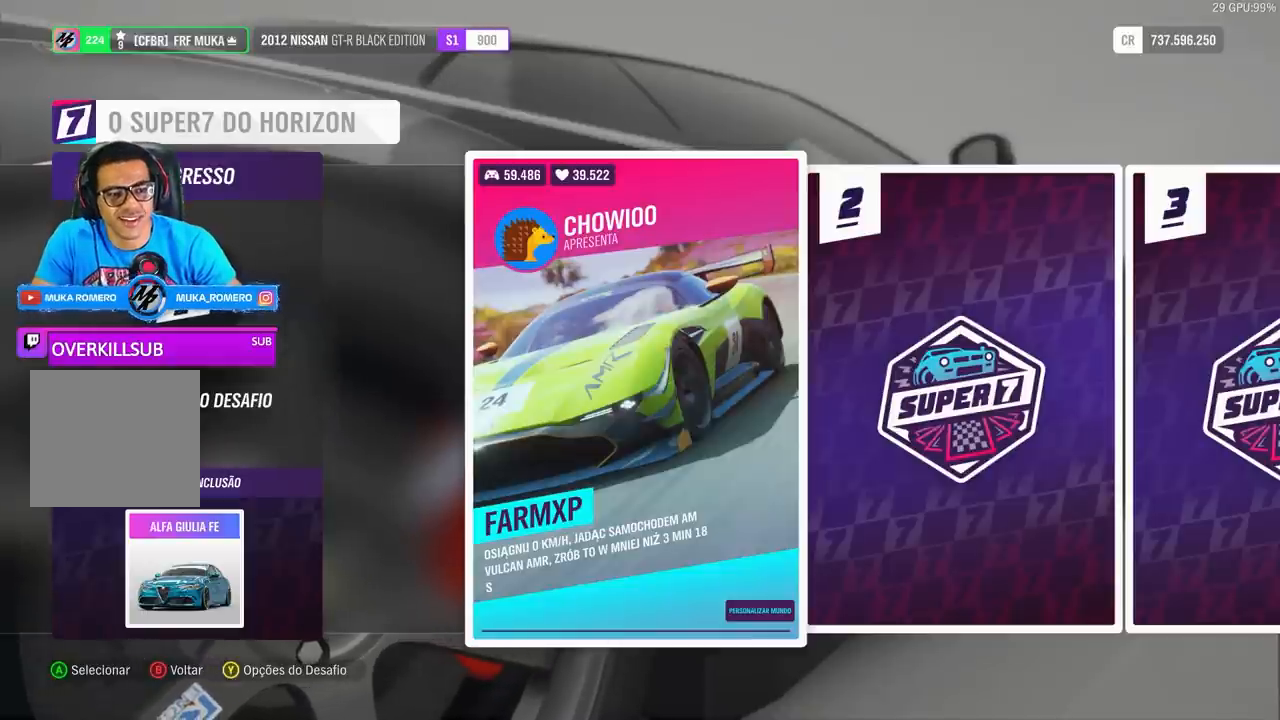
Gameplay with a controller (Xbox layout); each line is a JSON object with the inputs held at the frame after it. "events" lists button and stick changes between this image and that frame as [ms after this image, input, new state], when the widget could be followed in between.
{"buttons": [], "left_stick": "center", "right_stick": "center", "events": [[200, "B", "down"], [367, "B", "up"]]}
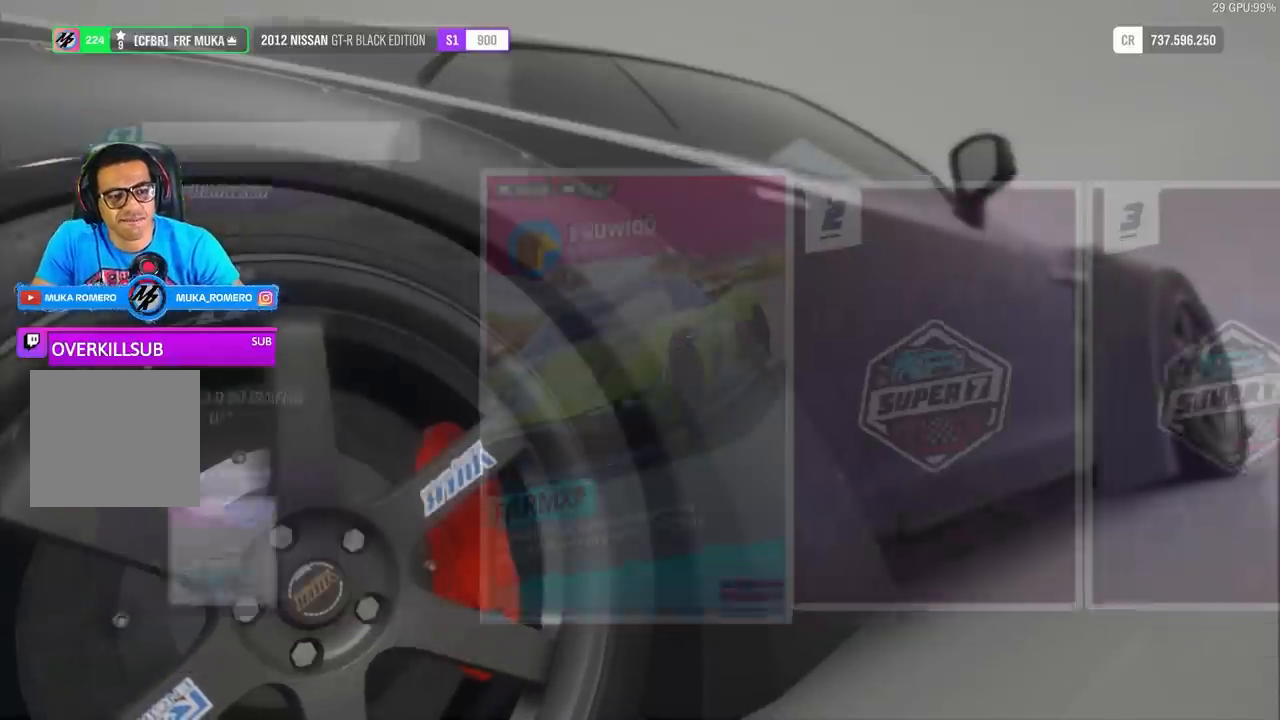
{"buttons": [], "left_stick": "center", "right_stick": "center", "events": []}
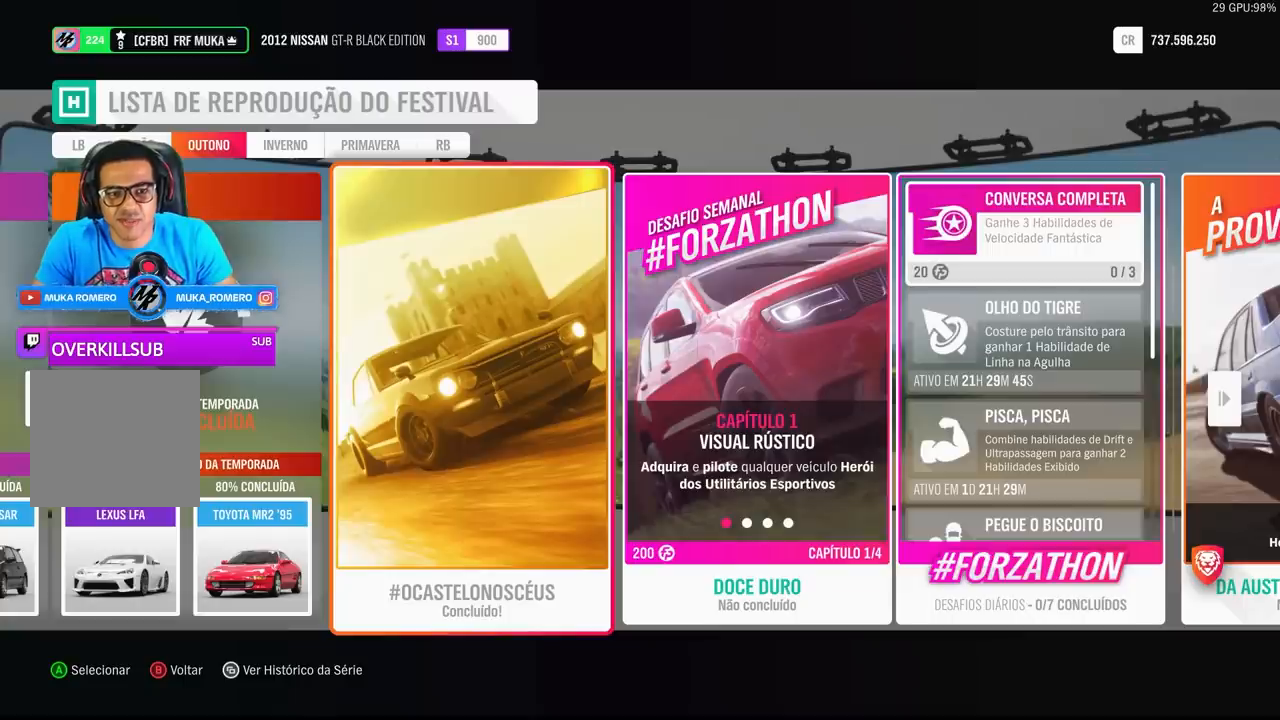
{"buttons": [], "left_stick": "center", "right_stick": "center", "events": [[300, "DPAD_RIGHT", "down"], [400, "DPAD_RIGHT", "up"]]}
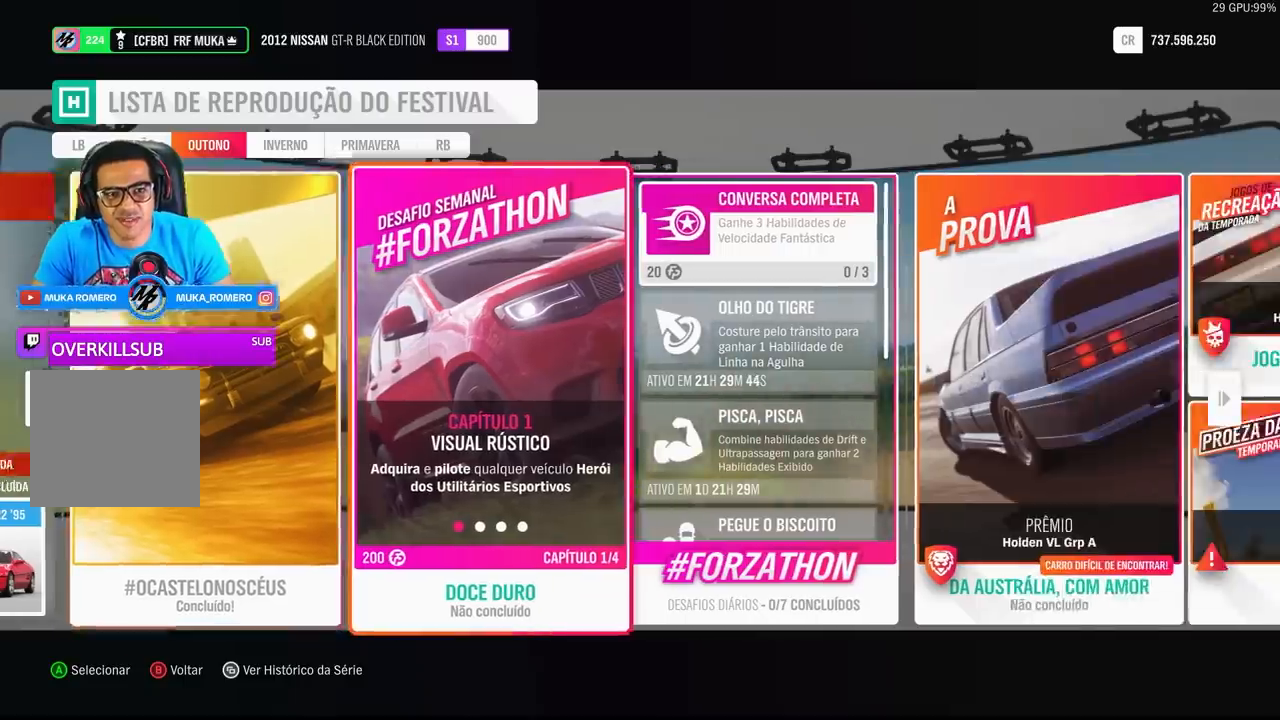
{"buttons": [], "left_stick": "center", "right_stick": "center", "events": [[133, "DPAD_RIGHT", "down"], [233, "DPAD_RIGHT", "up"], [367, "DPAD_RIGHT", "down"], [500, "DPAD_RIGHT", "up"]]}
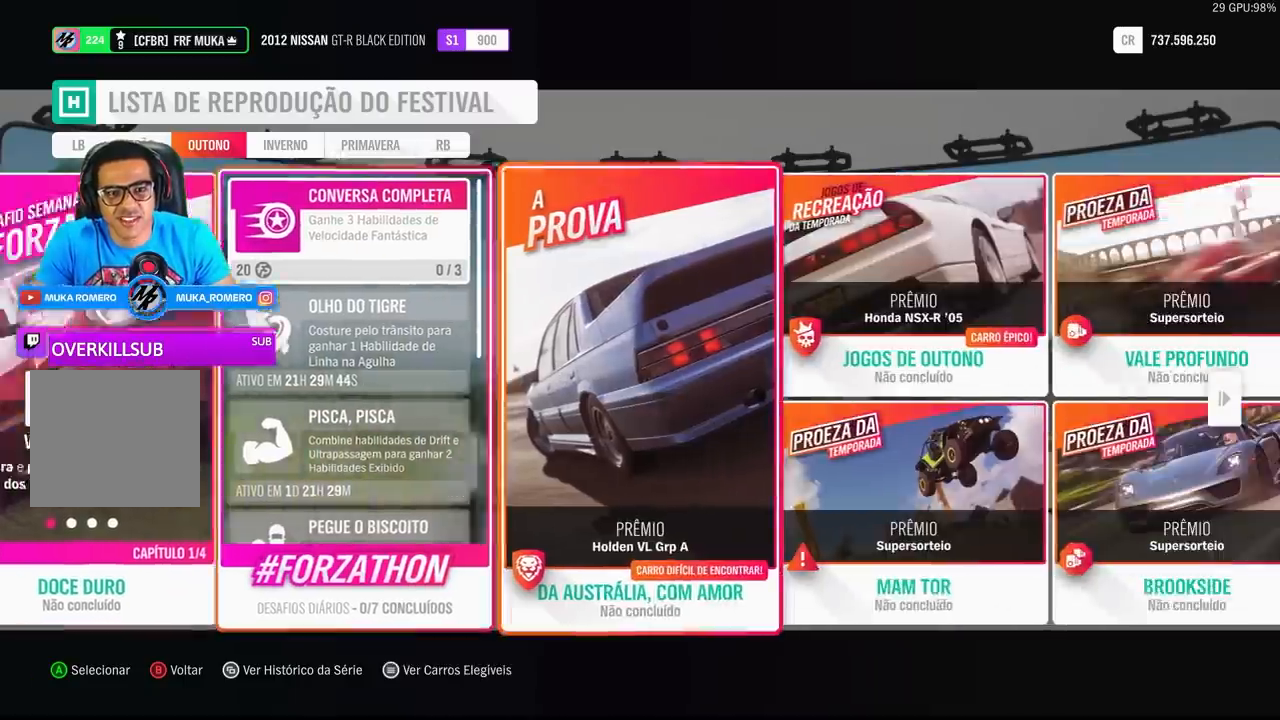
{"buttons": [], "left_stick": "center", "right_stick": "center", "events": [[233, "DPAD_RIGHT", "down"], [367, "DPAD_RIGHT", "up"]]}
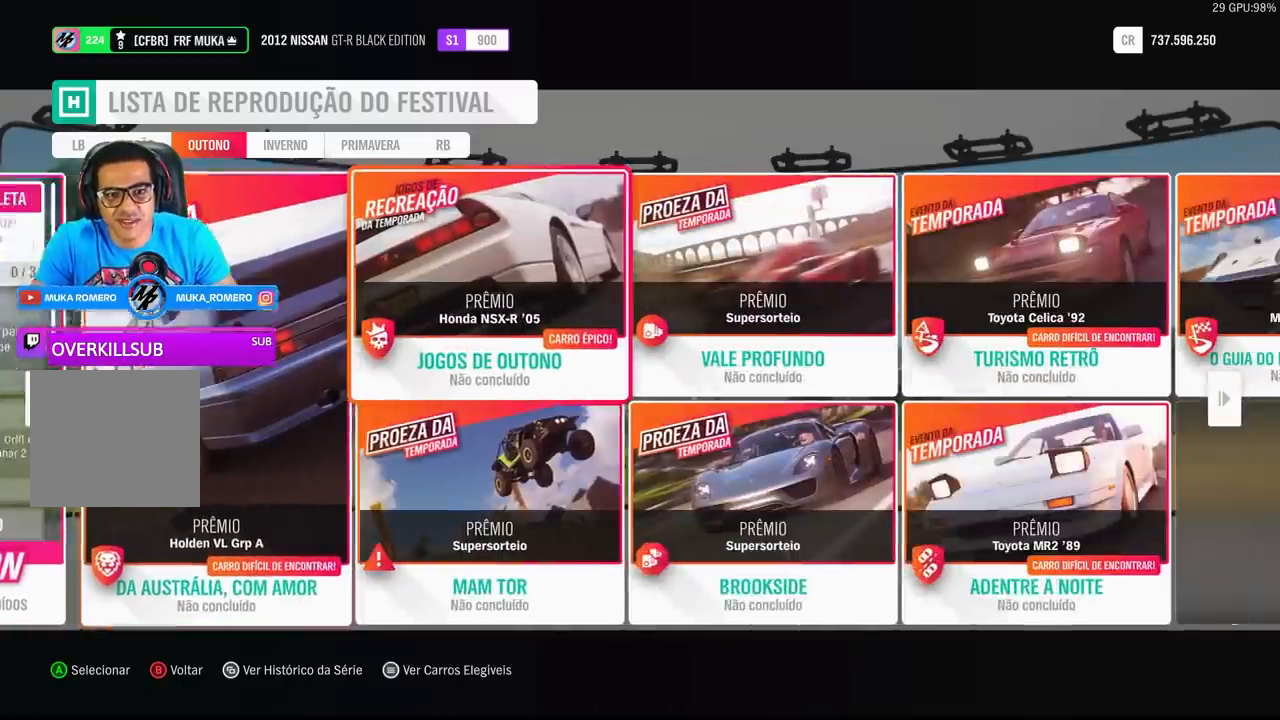
{"buttons": [], "left_stick": "center", "right_stick": "center", "events": []}
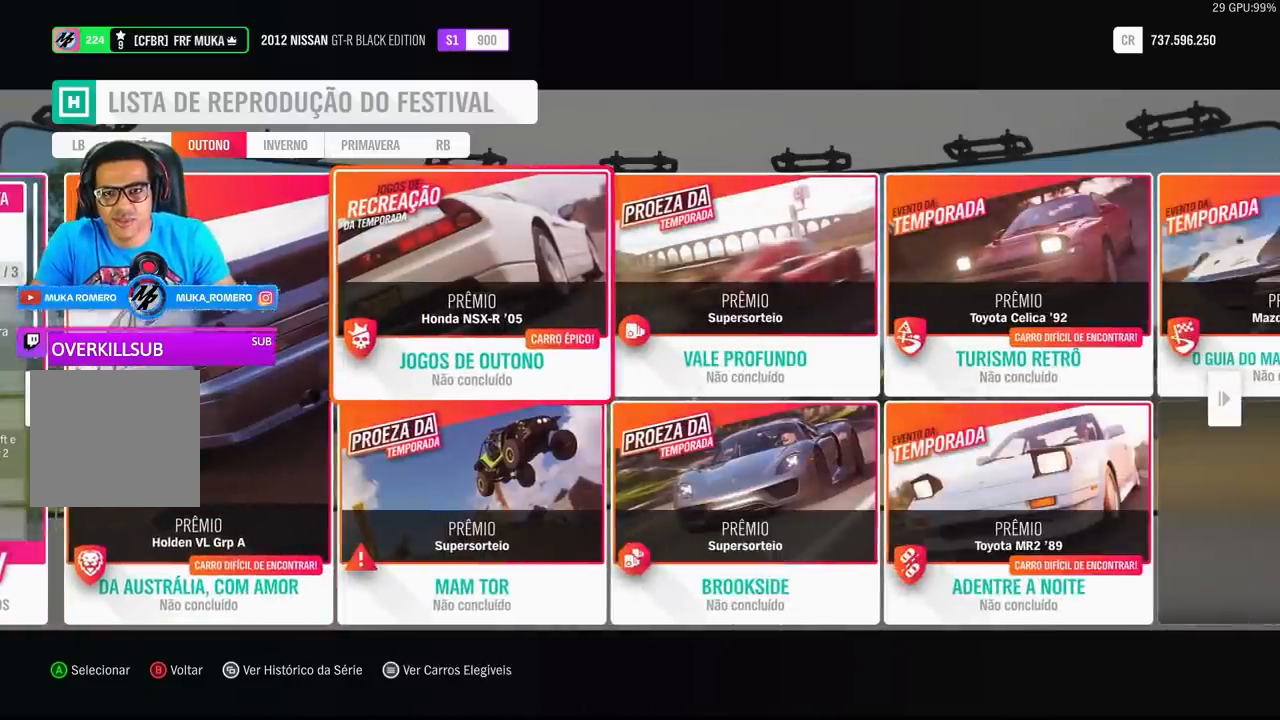
{"buttons": [], "left_stick": "center", "right_stick": "center", "events": []}
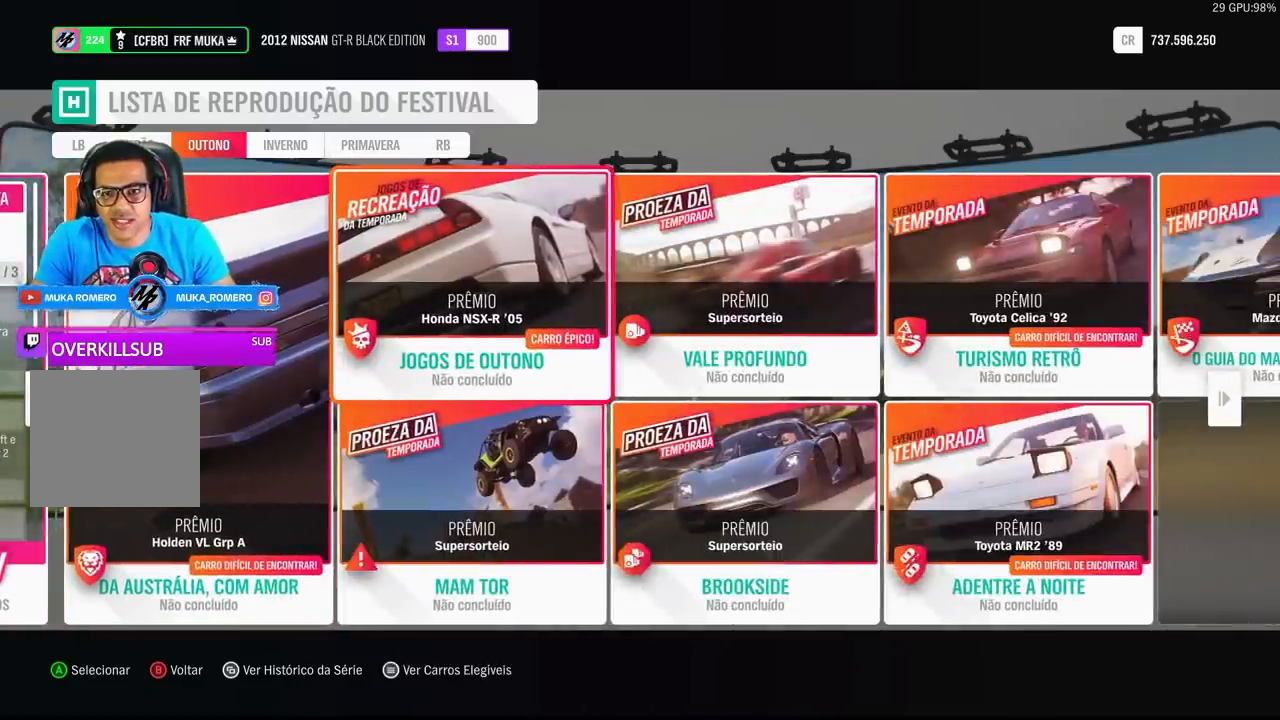
{"buttons": [], "left_stick": "center", "right_stick": "center", "events": [[100, "DPAD_DOWN", "down"], [233, "DPAD_DOWN", "up"]]}
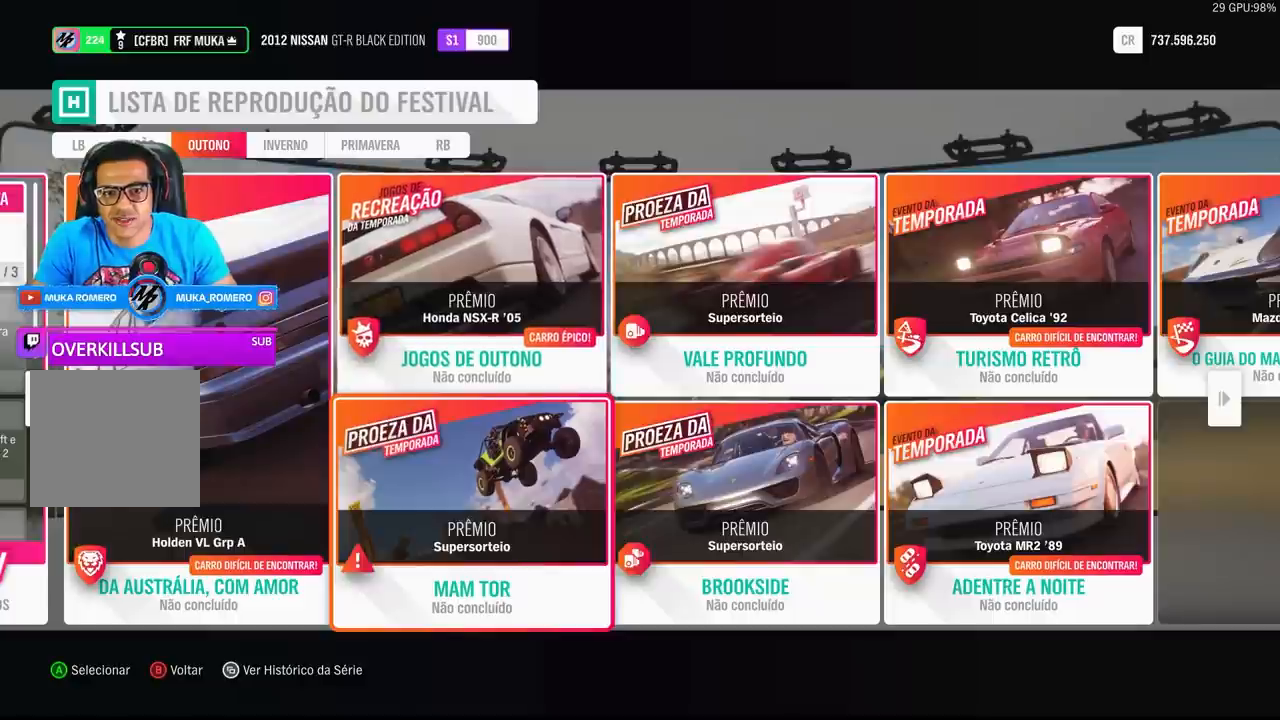
{"buttons": [], "left_stick": "center", "right_stick": "center", "events": []}
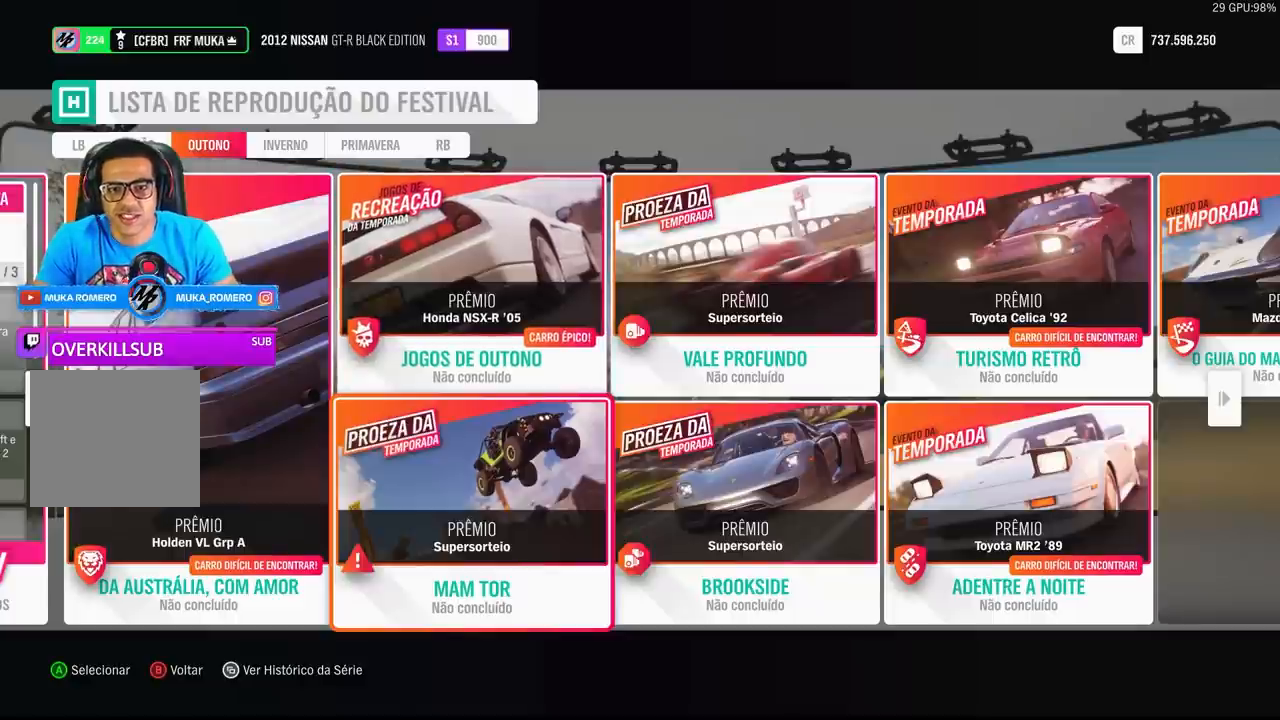
{"buttons": [], "left_stick": "center", "right_stick": "center", "events": [[67, "A", "down"], [133, "A", "up"]]}
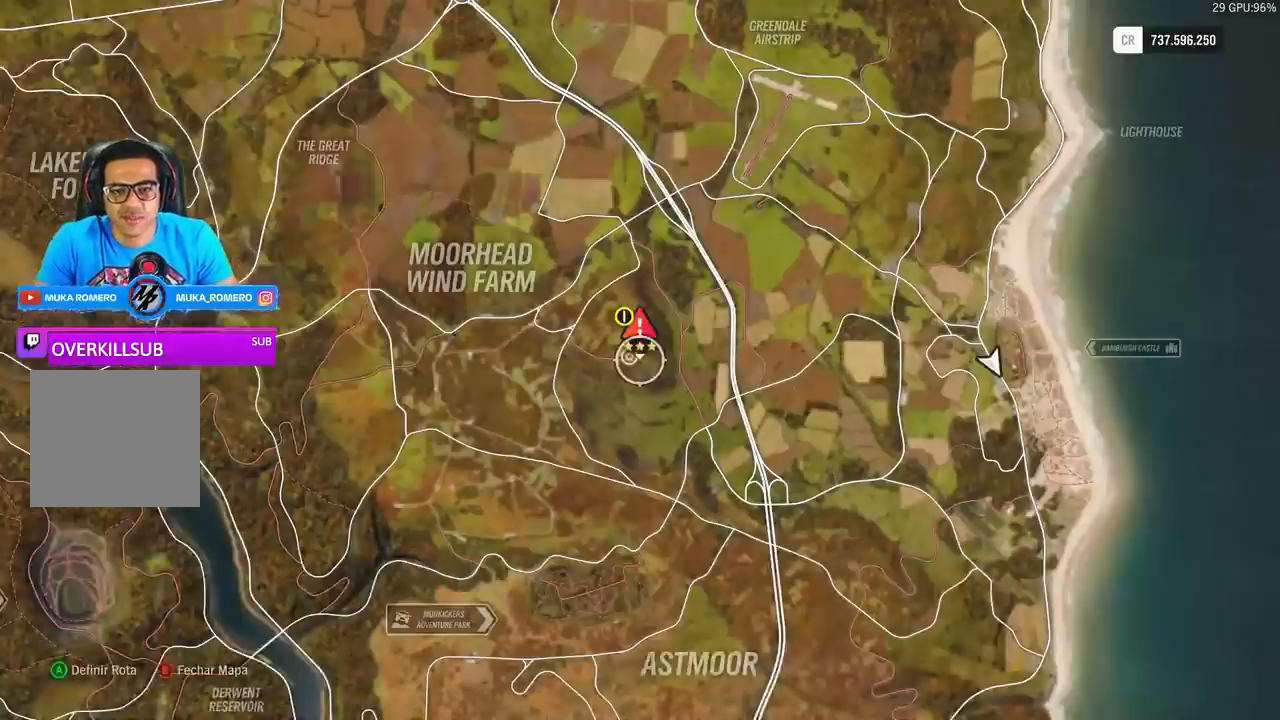
{"buttons": [], "left_stick": "center", "right_stick": "center", "events": [[333, "left_stick", "up"], [400, "left_stick", "center"]]}
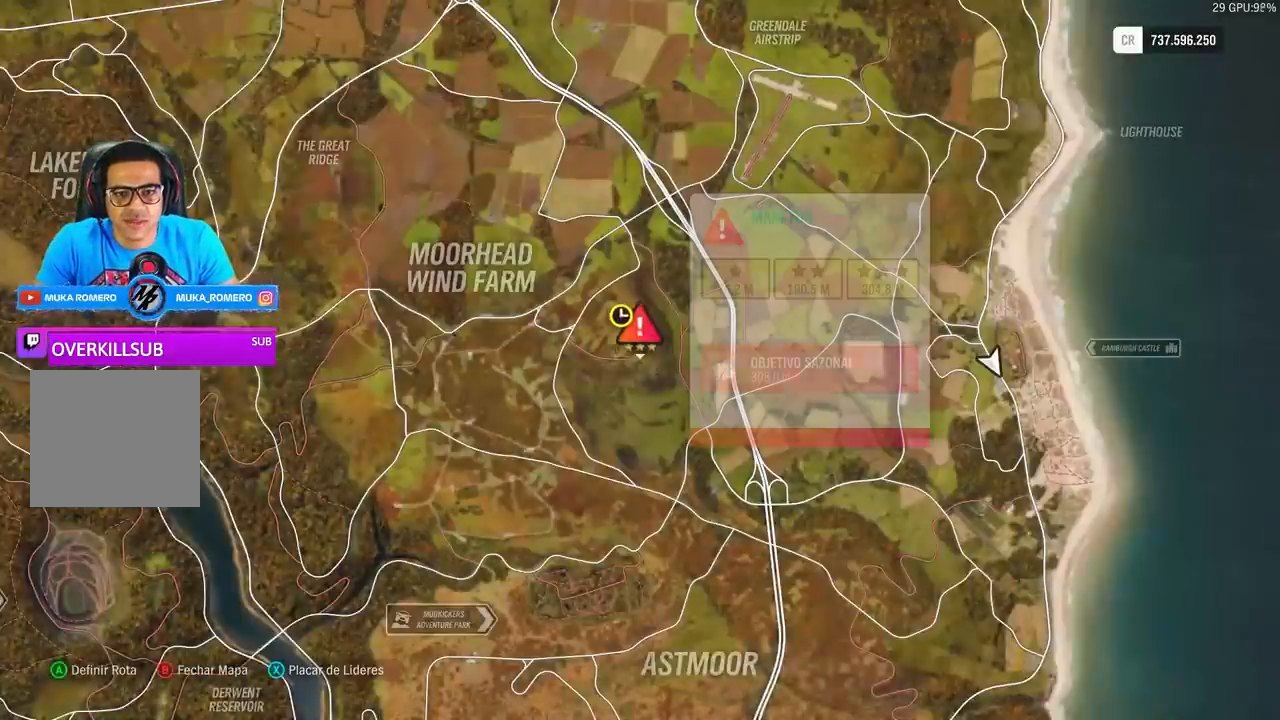
{"buttons": [], "left_stick": "down", "right_stick": "center", "events": [[400, "left_stick", "down"]]}
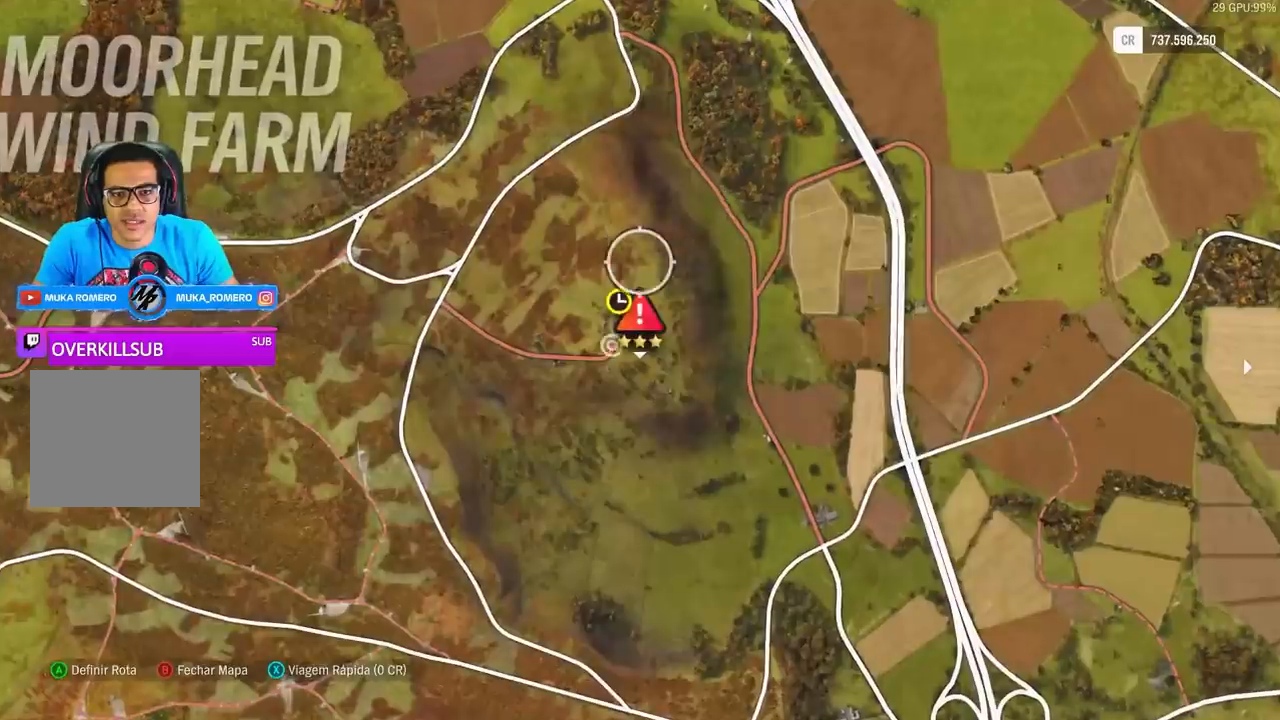
{"buttons": [], "left_stick": "down", "right_stick": "center", "events": []}
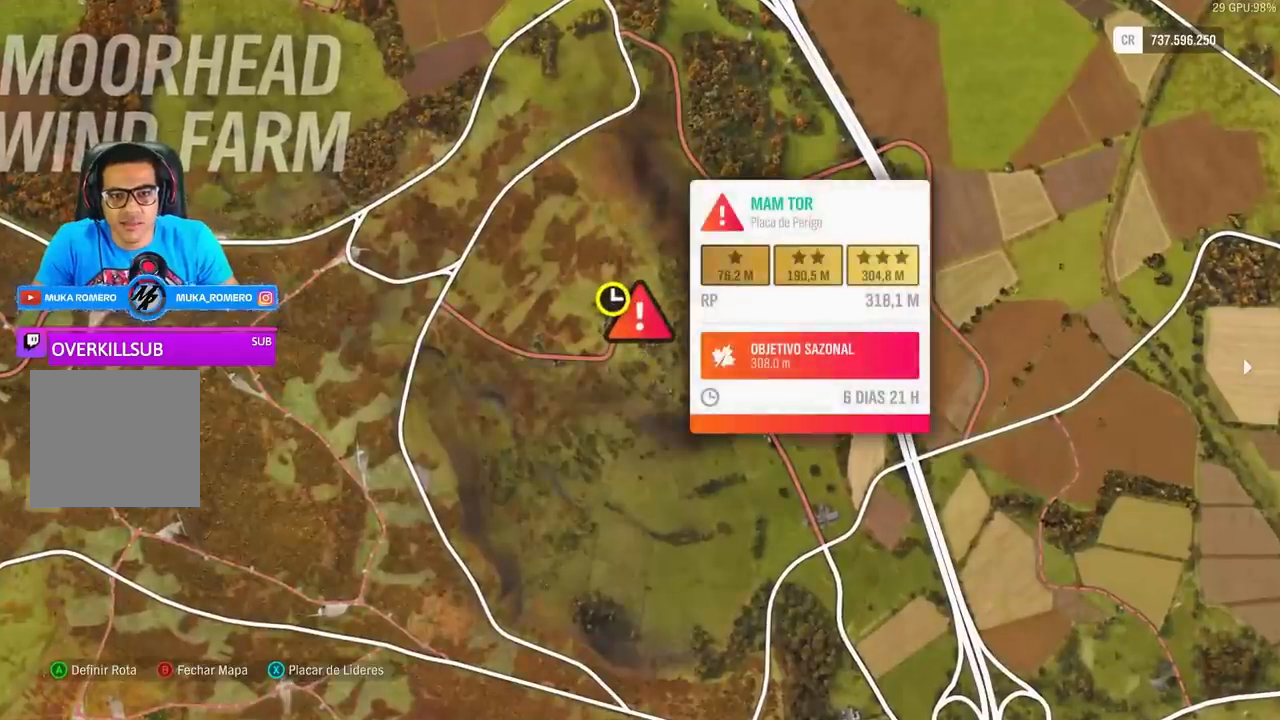
{"buttons": [], "left_stick": "down", "right_stick": "center", "events": []}
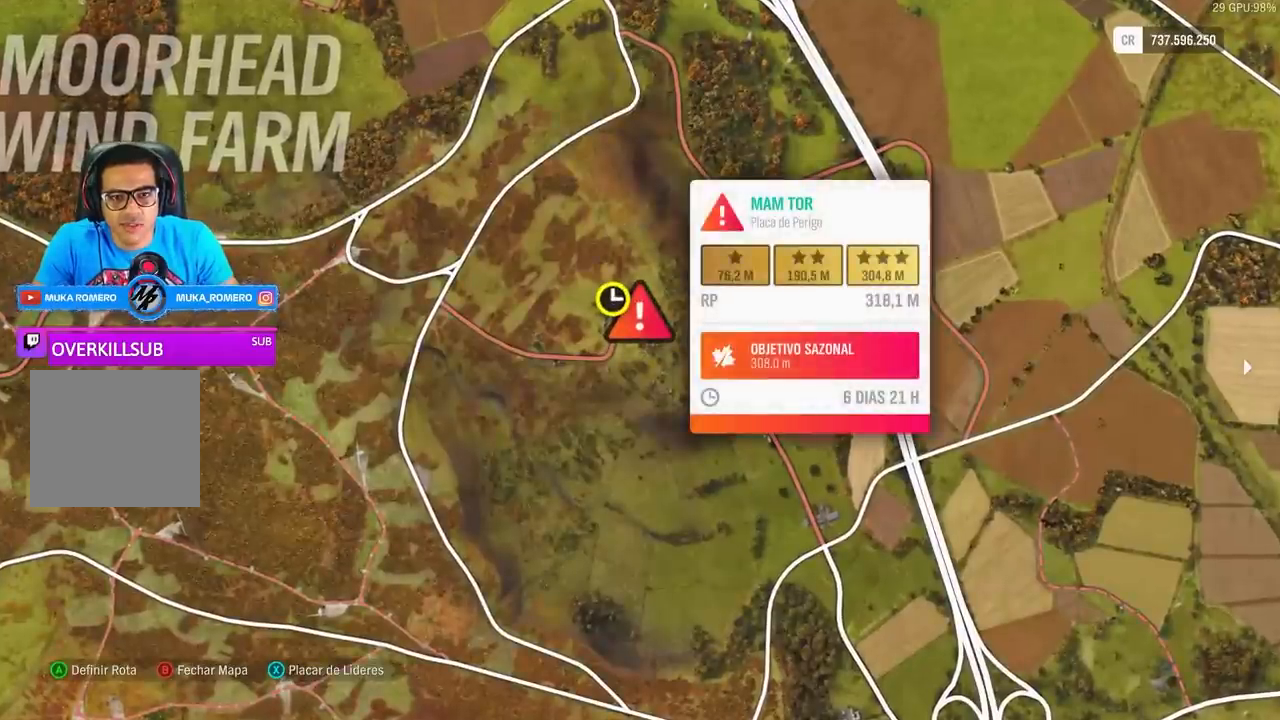
{"buttons": [], "left_stick": "center", "right_stick": "center", "events": [[200, "left_stick", "center"]]}
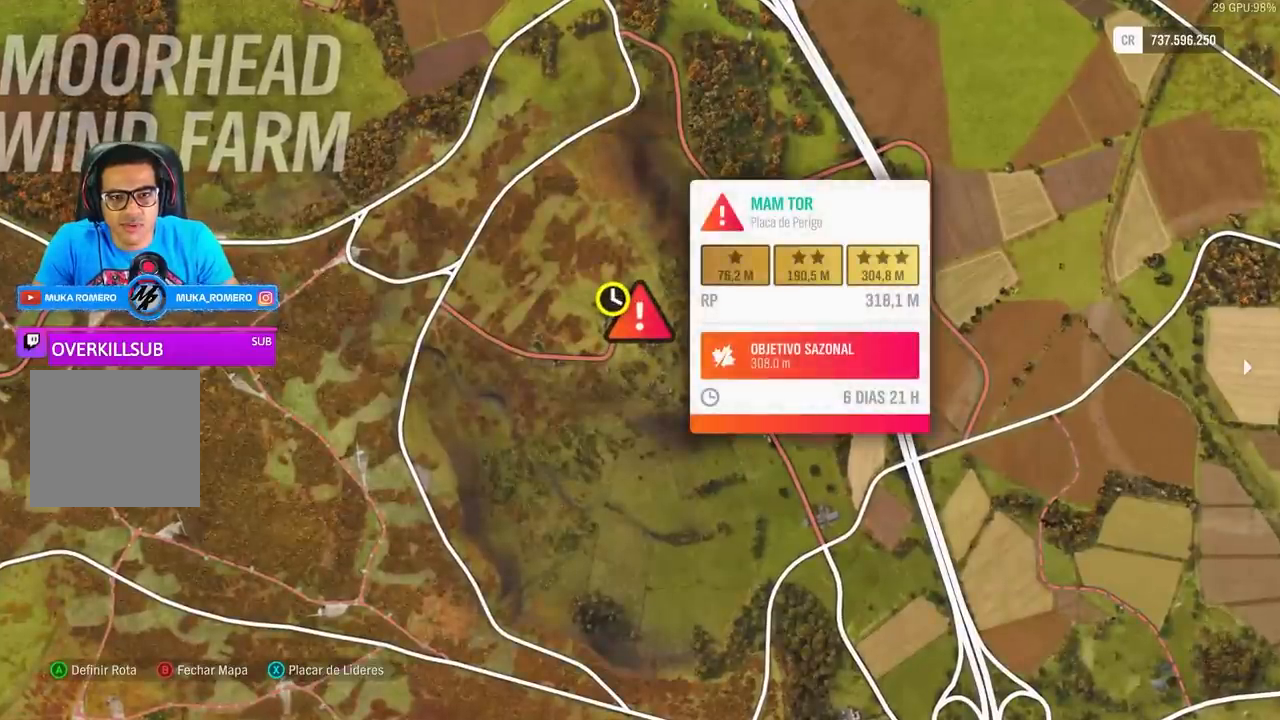
{"buttons": [], "left_stick": "center", "right_stick": "center", "events": []}
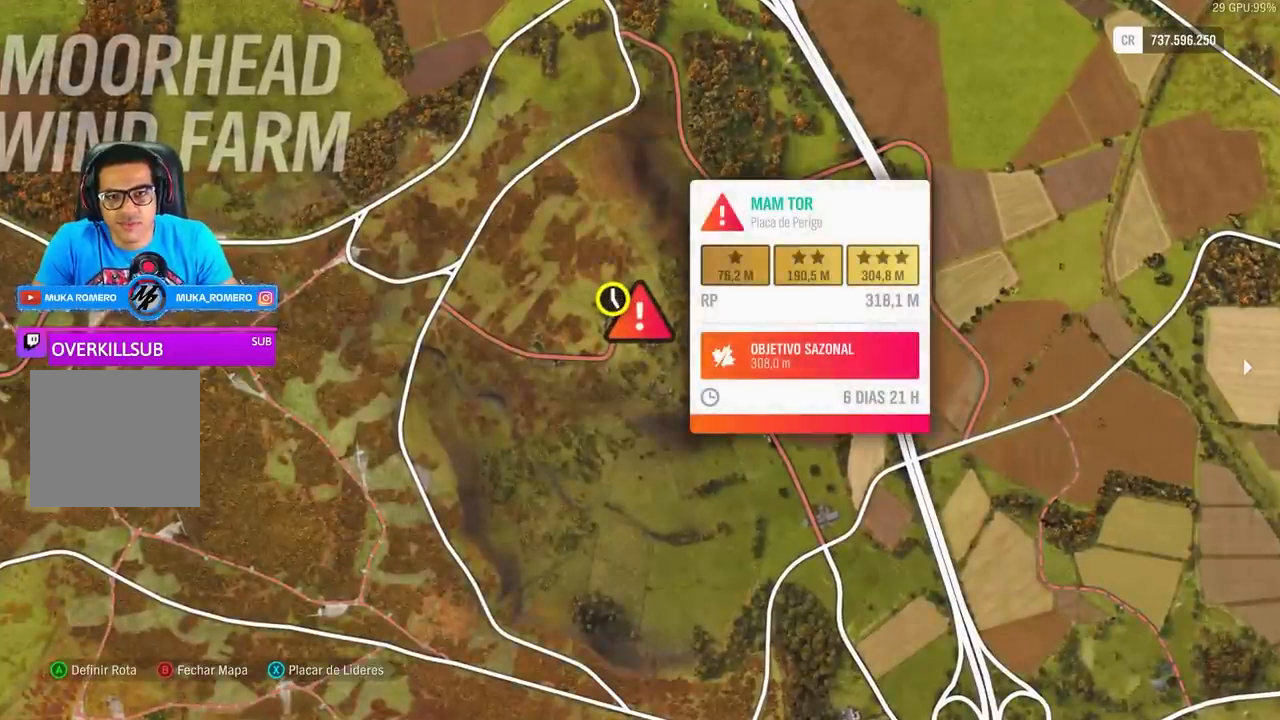
{"buttons": [], "left_stick": "center", "right_stick": "center", "events": []}
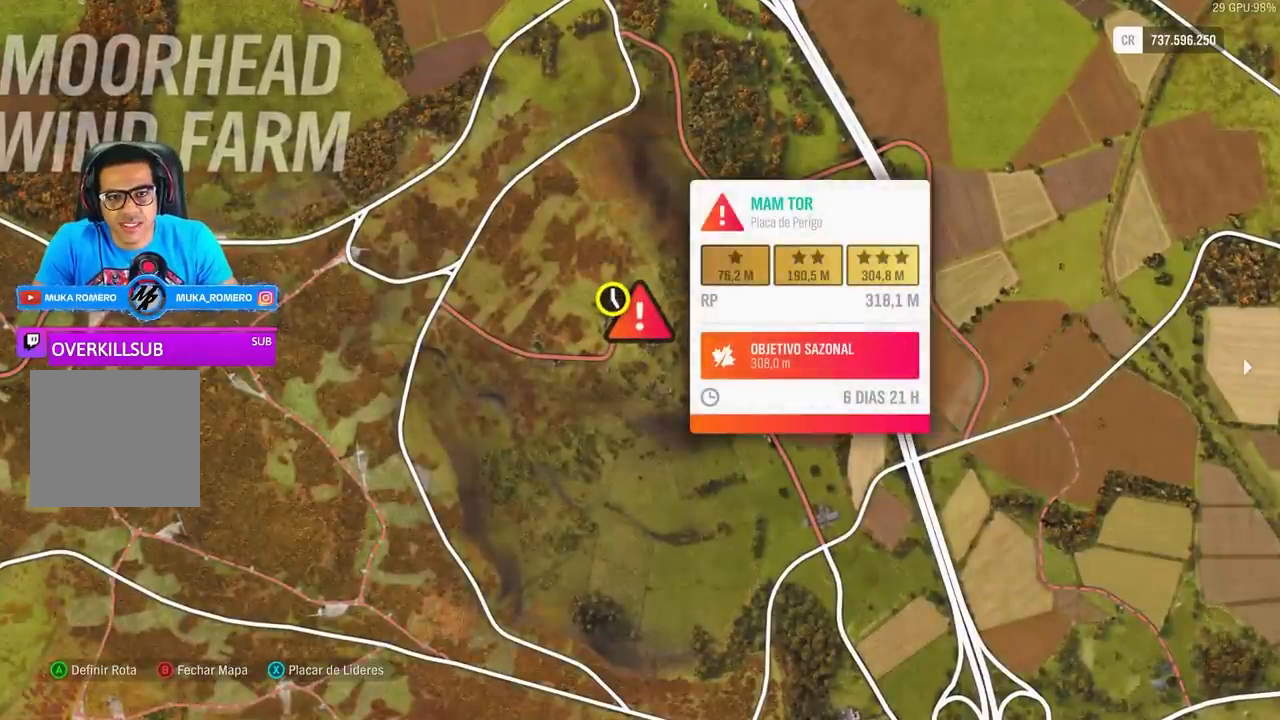
{"buttons": [], "left_stick": "center", "right_stick": "center", "events": []}
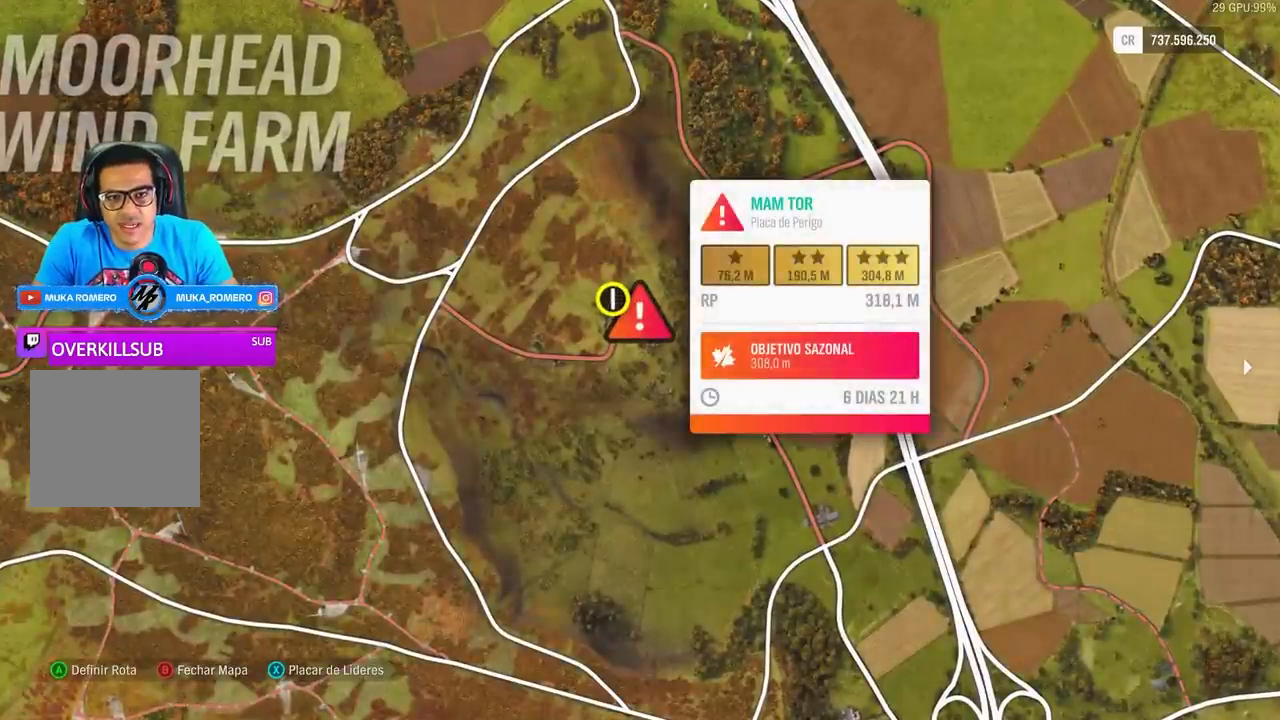
{"buttons": [], "left_stick": "center", "right_stick": "center", "events": []}
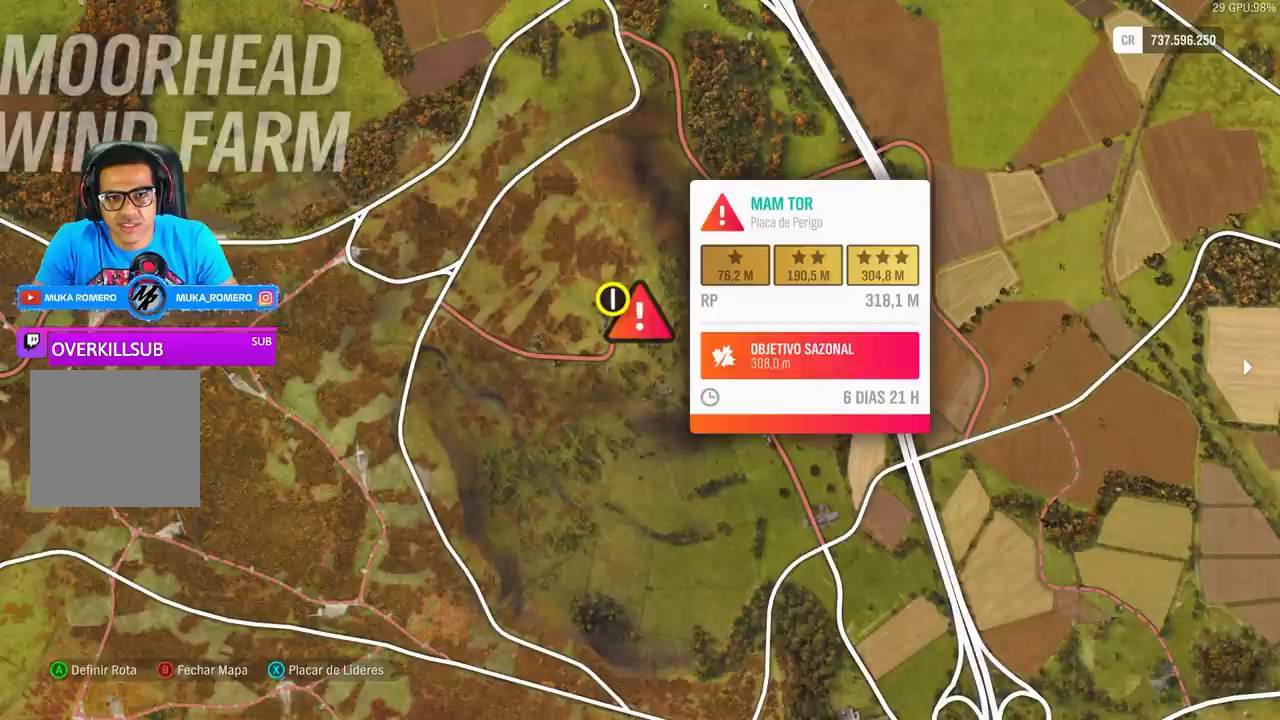
{"buttons": [], "left_stick": "center", "right_stick": "center", "events": []}
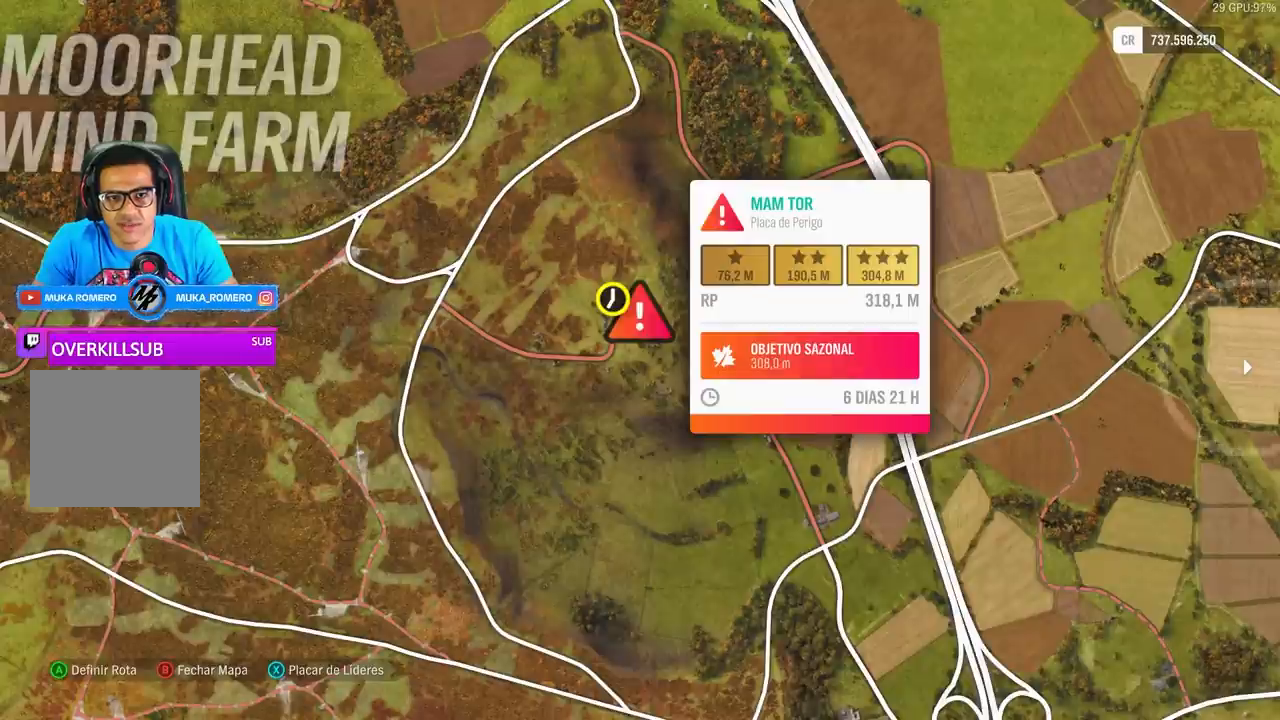
{"buttons": [], "left_stick": "center", "right_stick": "center", "events": []}
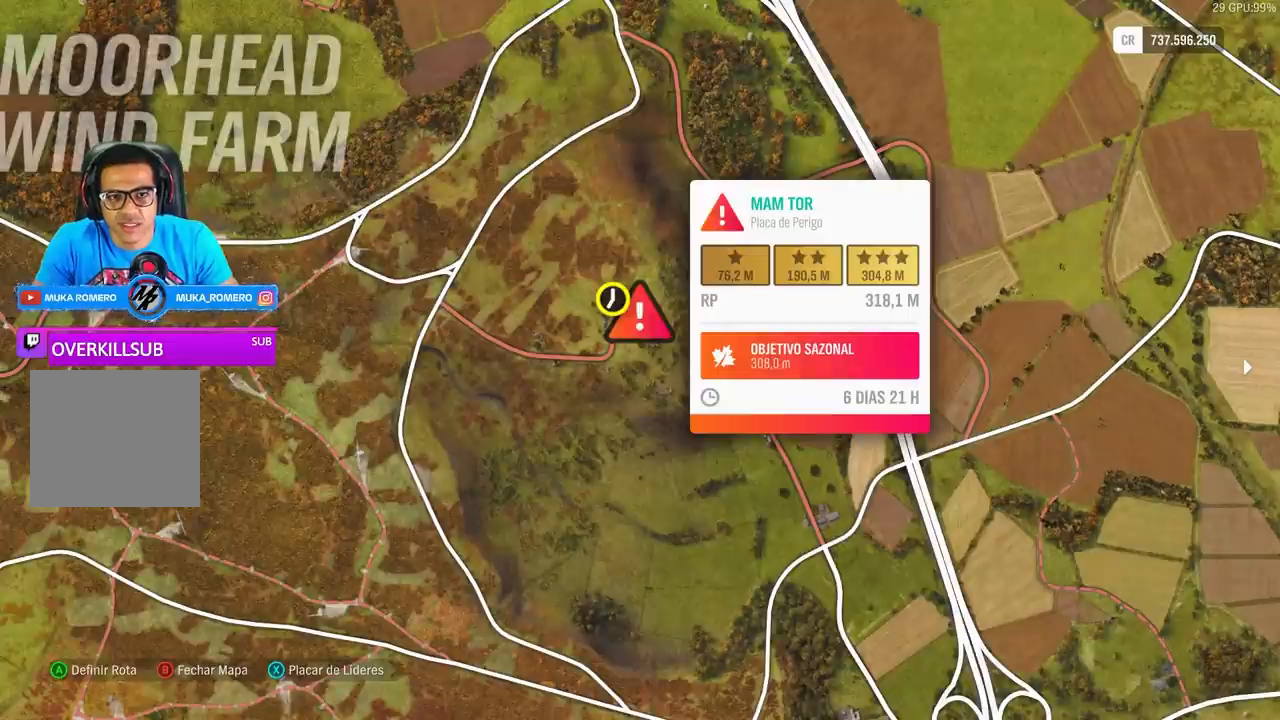
{"buttons": [], "left_stick": "center", "right_stick": "center", "events": []}
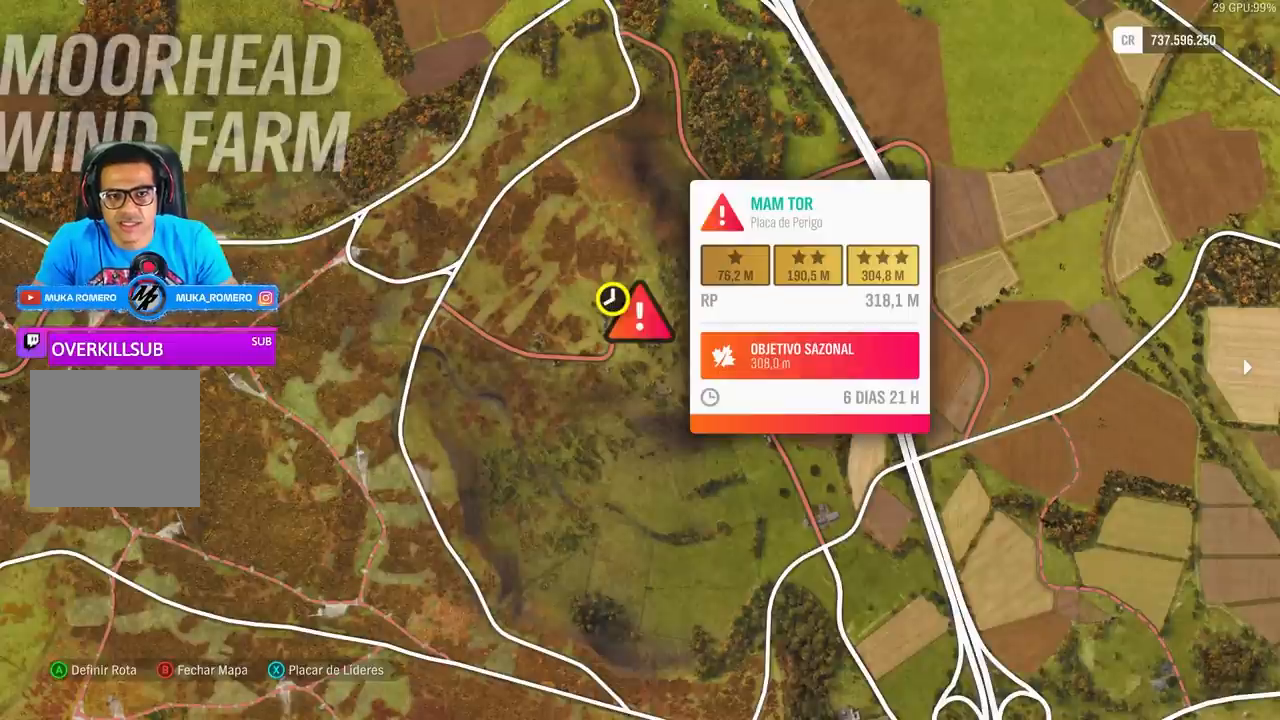
{"buttons": [], "left_stick": "center", "right_stick": "center", "events": []}
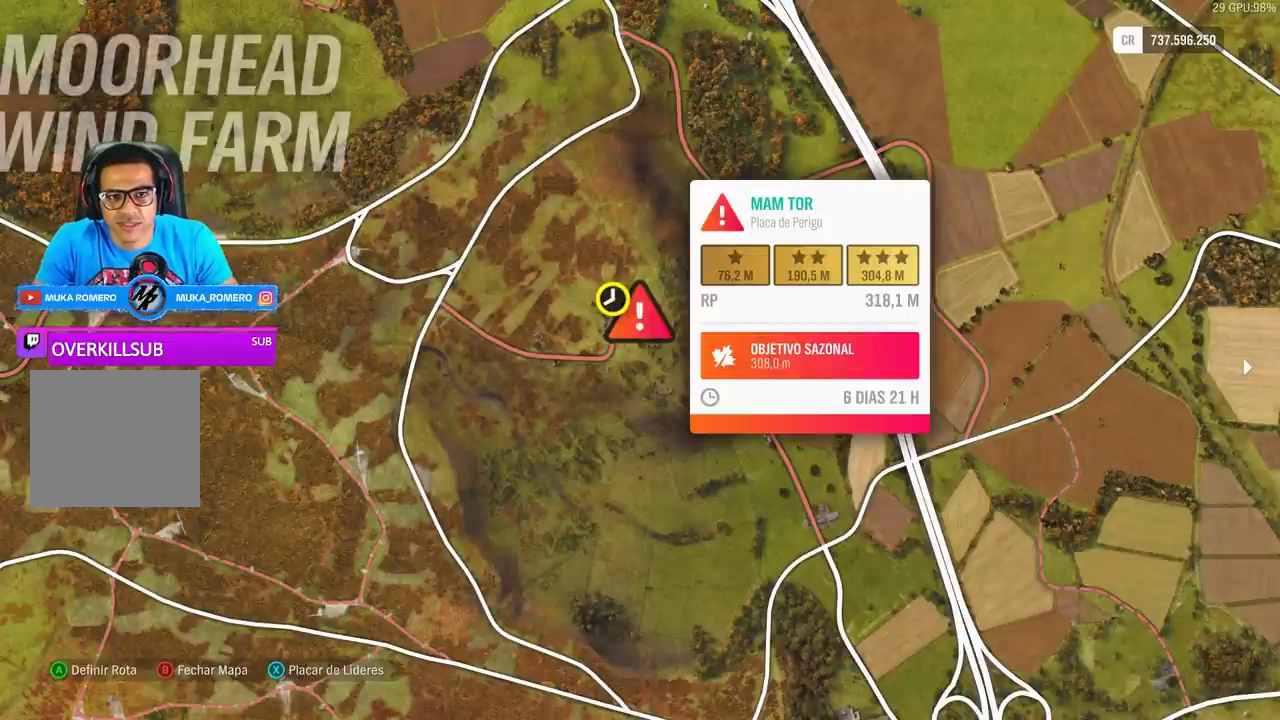
{"buttons": [], "left_stick": "center", "right_stick": "center", "events": []}
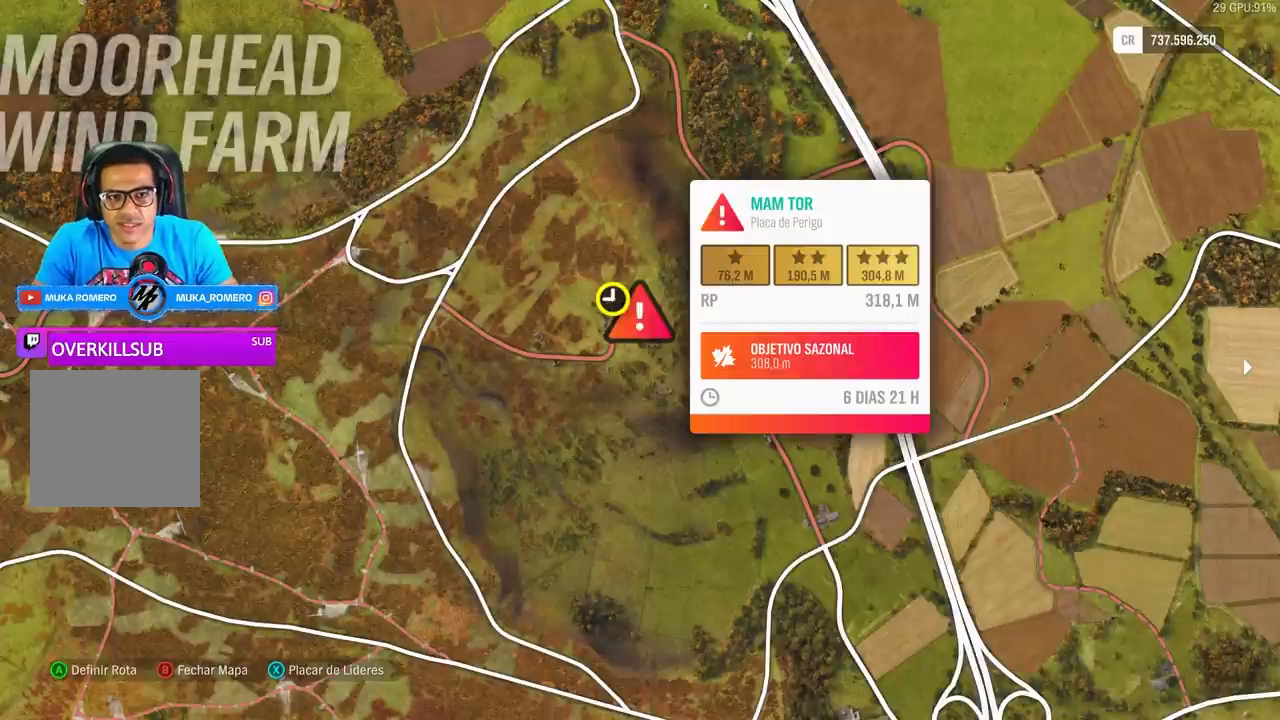
{"buttons": [], "left_stick": "center", "right_stick": "center", "events": []}
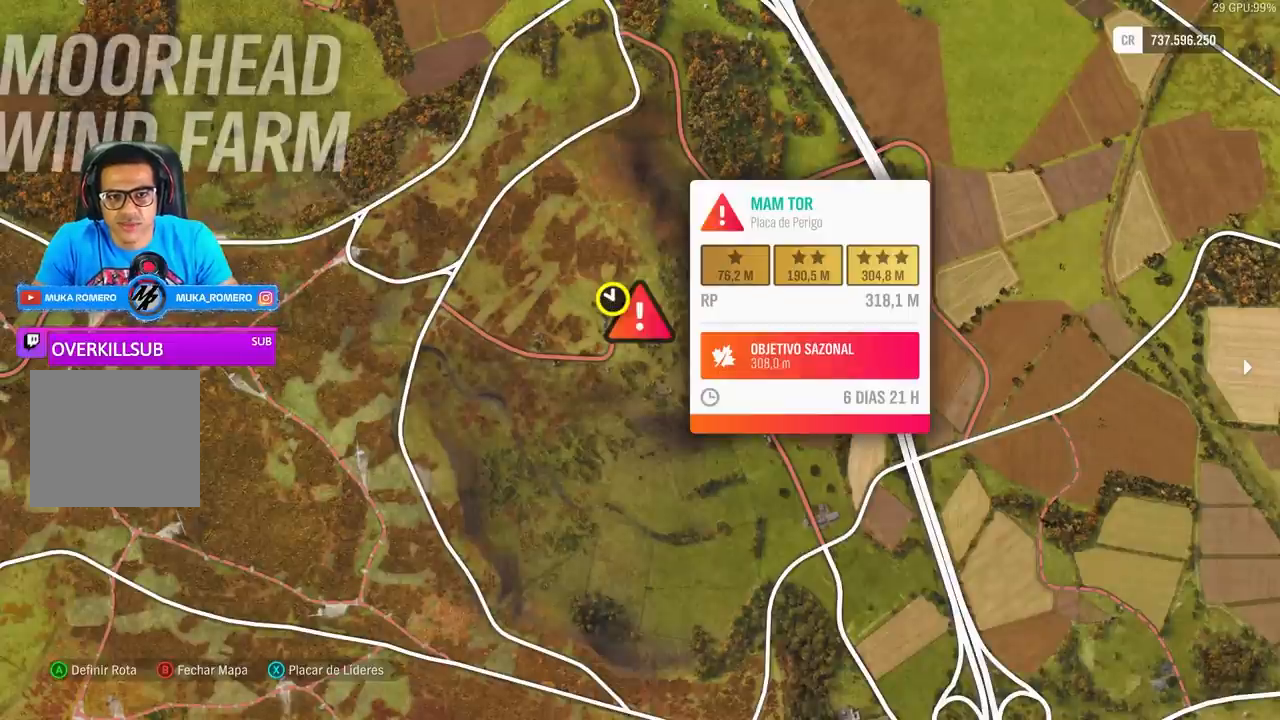
{"buttons": [], "left_stick": "down-left", "right_stick": "center", "events": [[333, "left_stick", "down-left"]]}
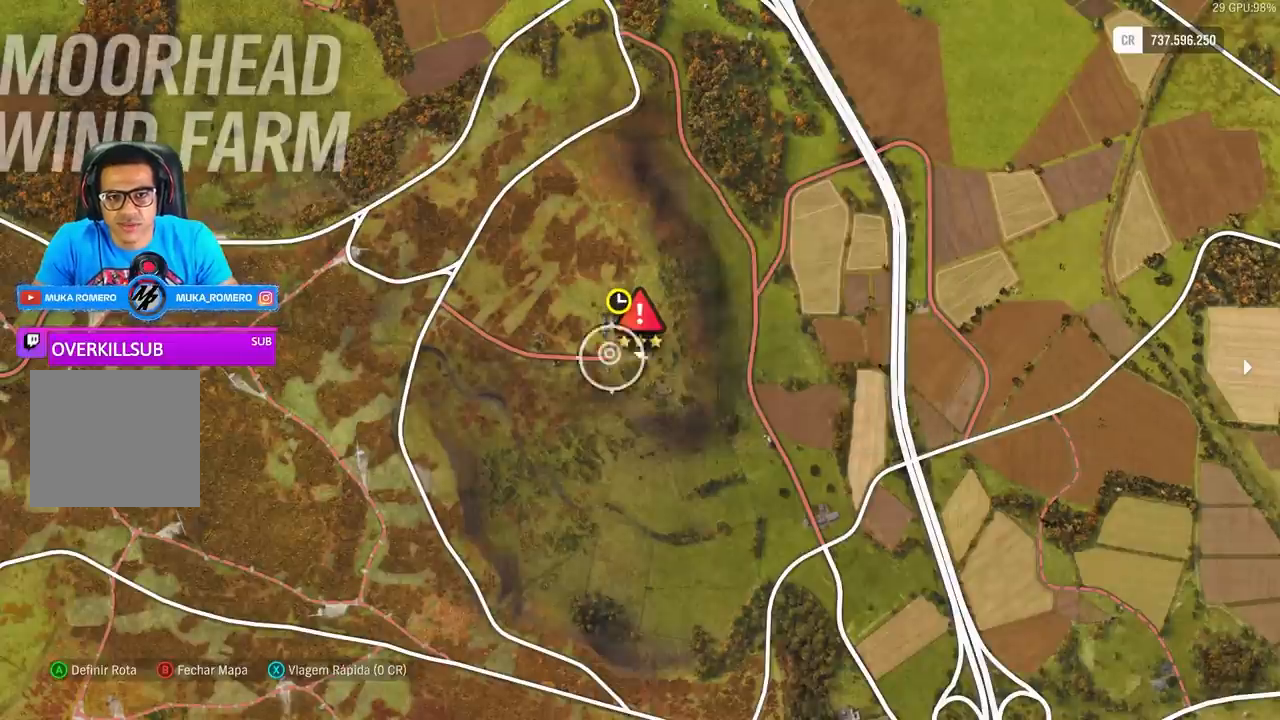
{"buttons": [], "left_stick": "center", "right_stick": "center", "events": [[100, "left_stick", "center"], [333, "left_stick", "left"], [500, "left_stick", "center"]]}
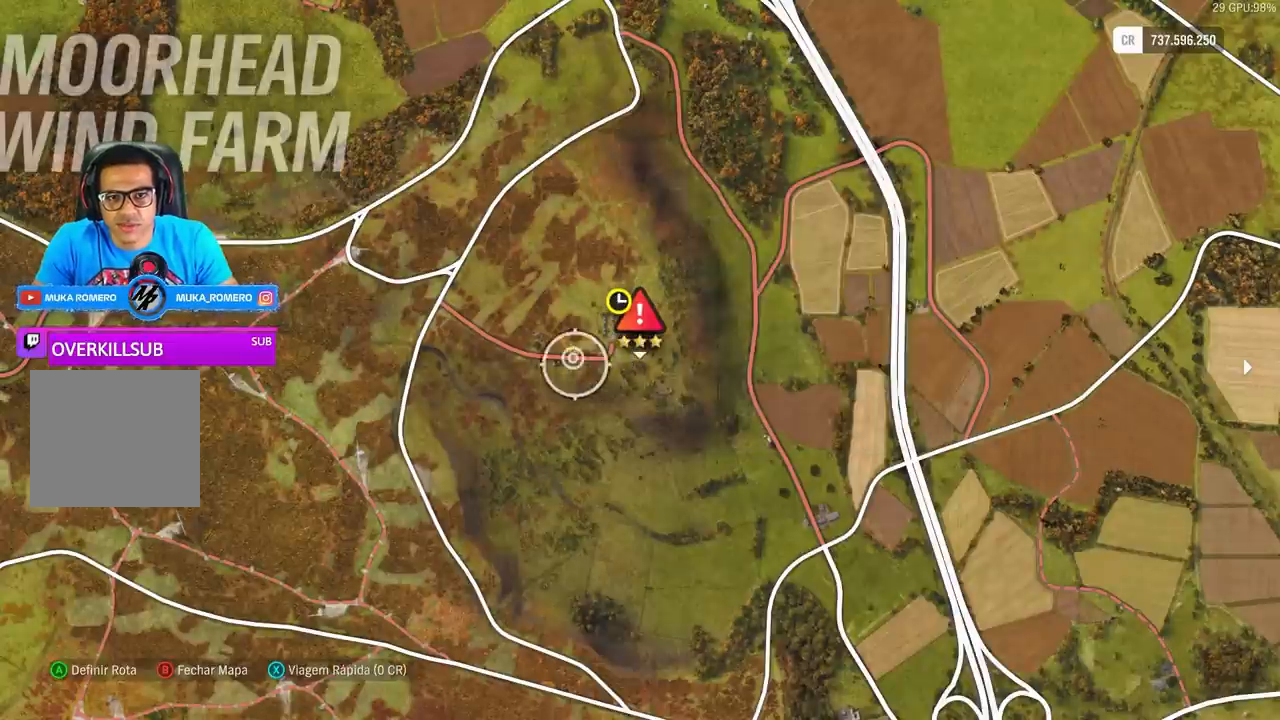
{"buttons": [], "left_stick": "center", "right_stick": "center", "events": []}